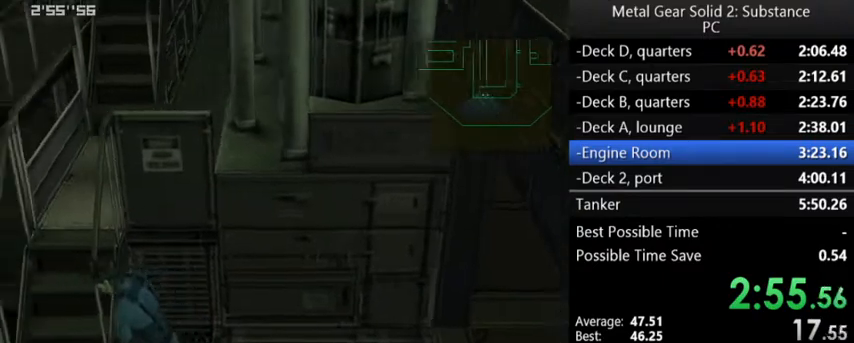
Gameplay with a controller (Xbox layout); each line is a JSON object with the inputs held at the frame after it. "events" lists button and stick changes between this image and that frame as [ms after this image, input, new state], when the widget could be followed in between. Not read: right_stick.
{"buttons": ["DPAD_UP"], "left_stick": "center", "events": [[167, "DPAD_UP", "down"], [200, "DPAD_LEFT", "up"]]}
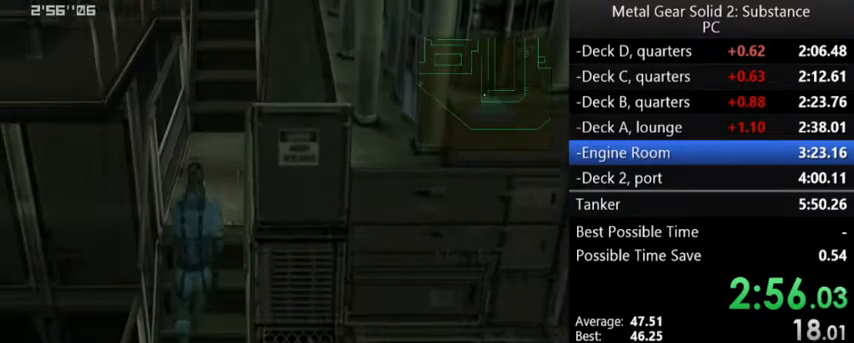
{"buttons": ["DPAD_UP"], "left_stick": "center", "events": []}
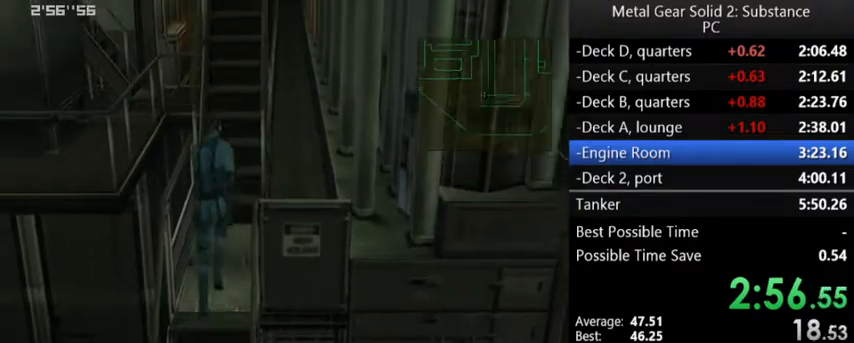
{"buttons": ["DPAD_UP"], "left_stick": "center", "events": []}
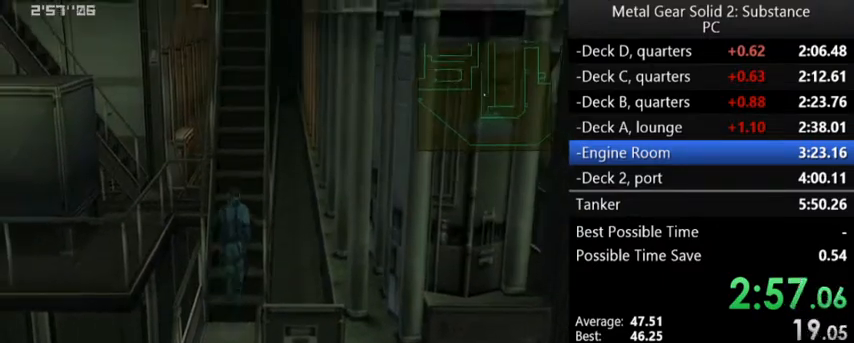
{"buttons": ["DPAD_UP"], "left_stick": "center", "events": []}
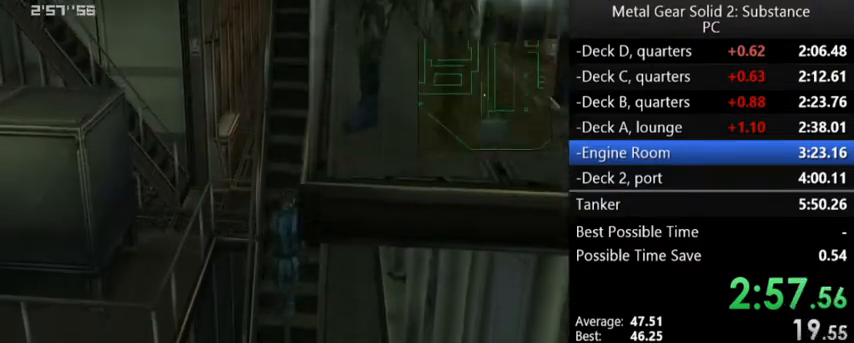
{"buttons": ["DPAD_UP"], "left_stick": "center", "events": []}
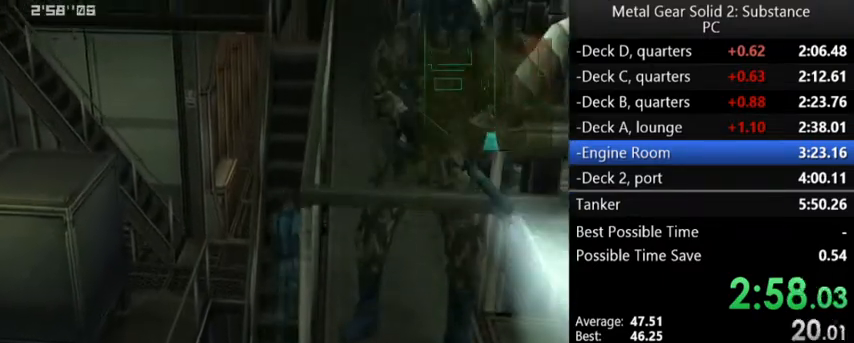
{"buttons": ["DPAD_UP"], "left_stick": "center", "events": []}
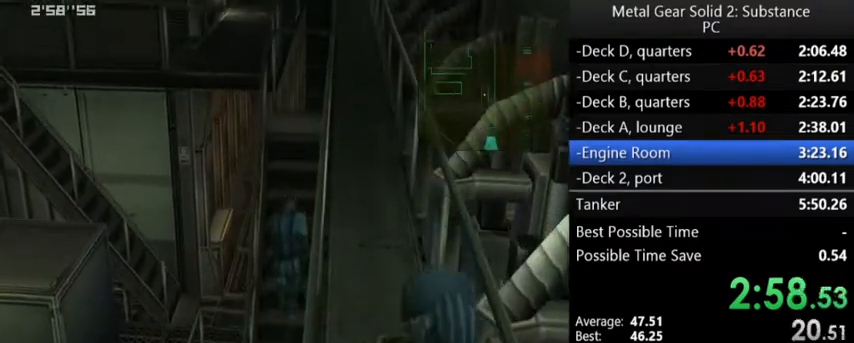
{"buttons": ["DPAD_UP"], "left_stick": "center", "events": []}
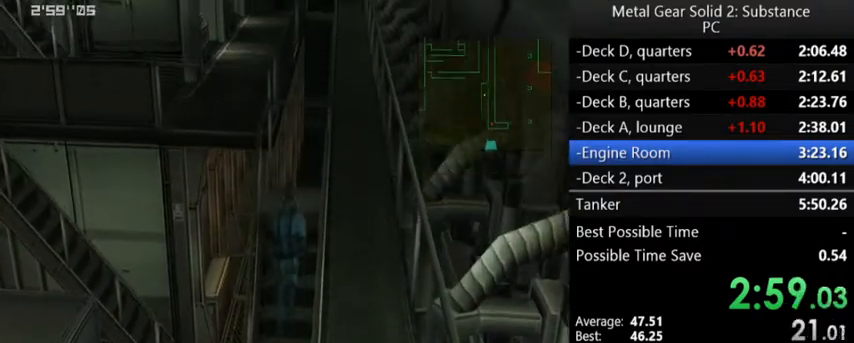
{"buttons": ["DPAD_UP"], "left_stick": "center", "events": []}
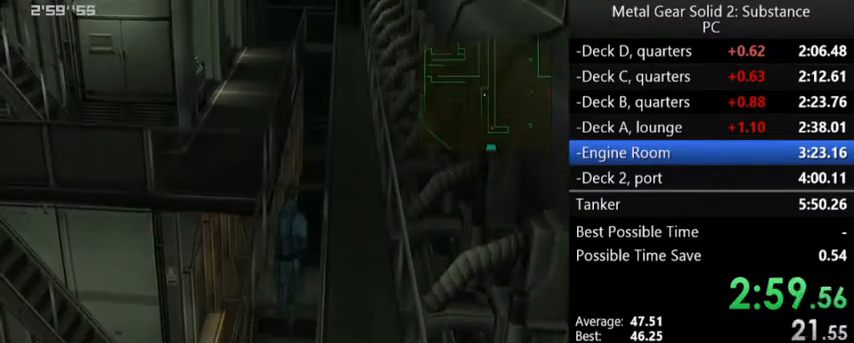
{"buttons": ["DPAD_UP"], "left_stick": "center", "events": [[67, "DPAD_RIGHT", "down"], [100, "DPAD_UP", "up"], [367, "DPAD_RIGHT", "up"], [367, "DPAD_UP", "down"]]}
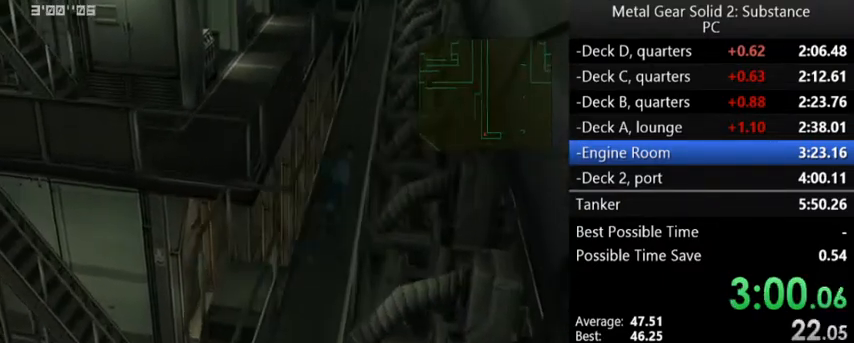
{"buttons": ["DPAD_UP"], "left_stick": "center", "events": []}
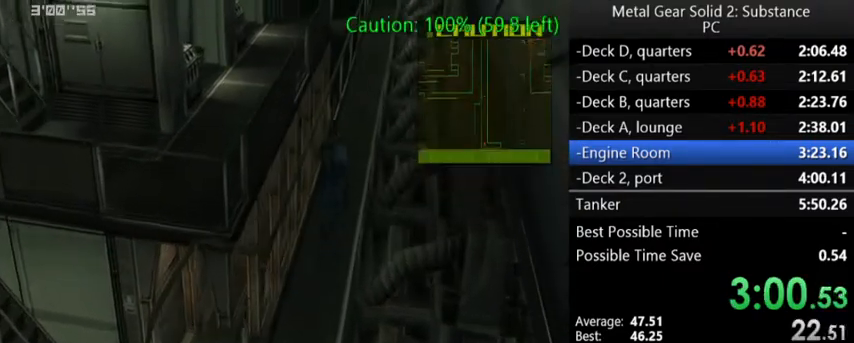
{"buttons": ["DPAD_UP"], "left_stick": "center", "events": []}
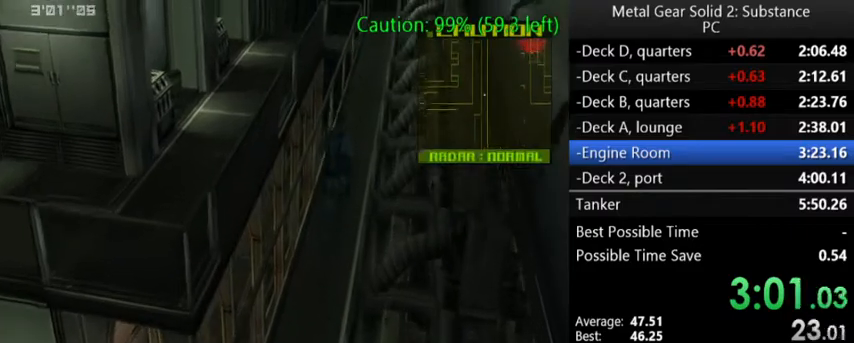
{"buttons": ["DPAD_UP"], "left_stick": "center", "events": []}
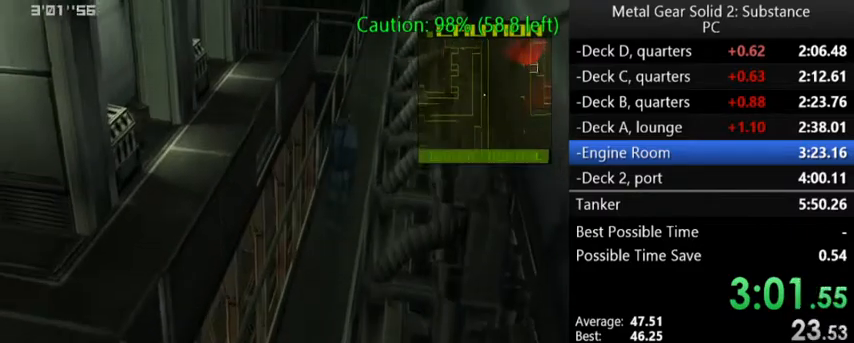
{"buttons": ["DPAD_UP"], "left_stick": "center", "events": []}
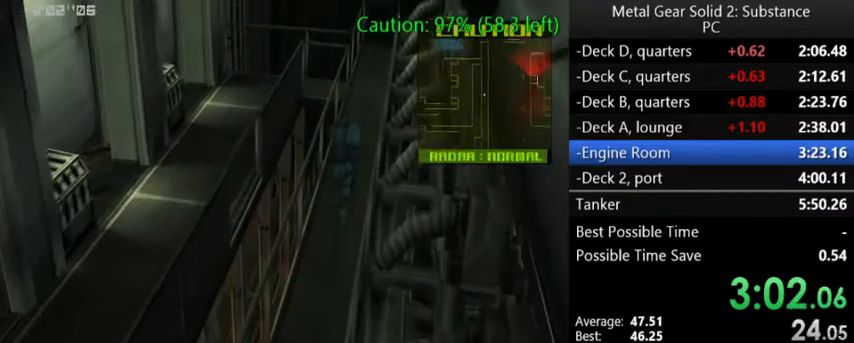
{"buttons": ["DPAD_UP"], "left_stick": "center", "events": []}
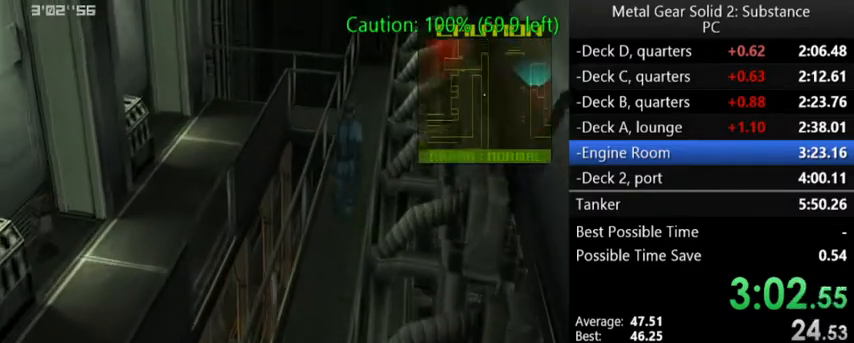
{"buttons": ["DPAD_UP"], "left_stick": "center", "events": []}
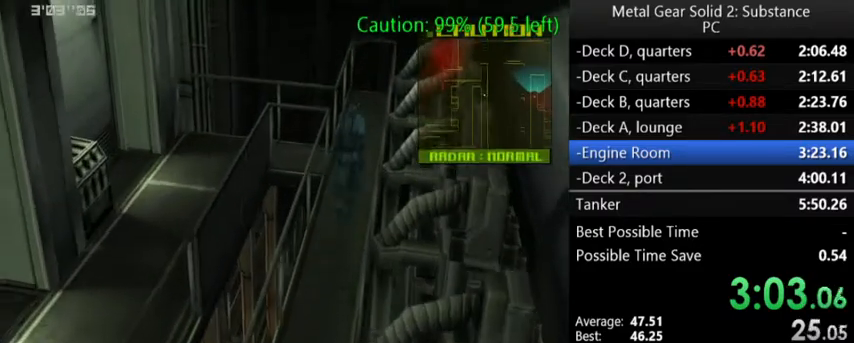
{"buttons": ["DPAD_LEFT"], "left_stick": "center", "events": [[300, "DPAD_LEFT", "down"], [300, "DPAD_UP", "up"]]}
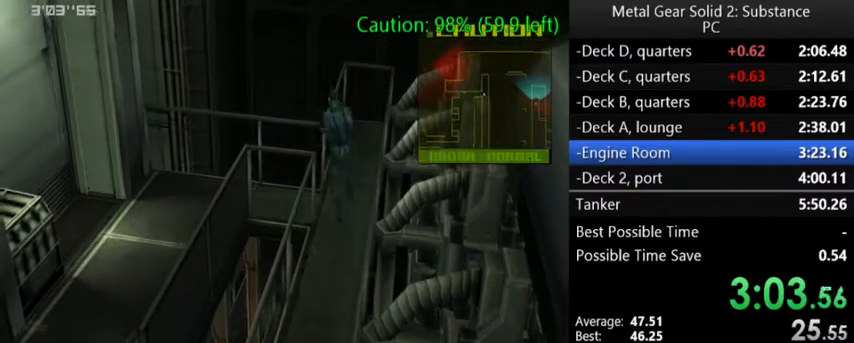
{"buttons": ["DPAD_DOWN"], "left_stick": "center", "events": [[467, "DPAD_DOWN", "down"], [500, "DPAD_LEFT", "up"]]}
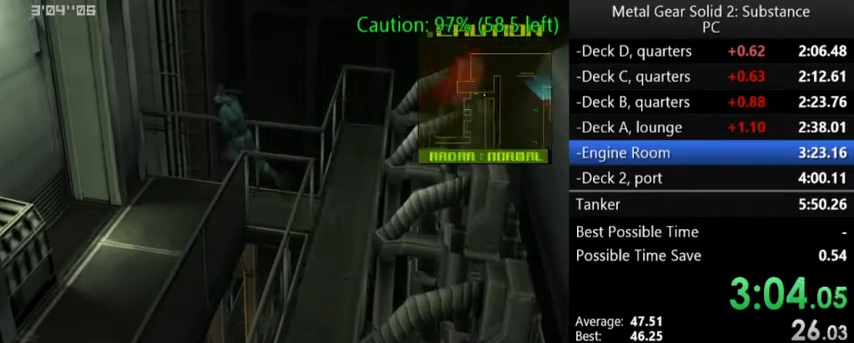
{"buttons": ["DPAD_DOWN"], "left_stick": "center", "events": []}
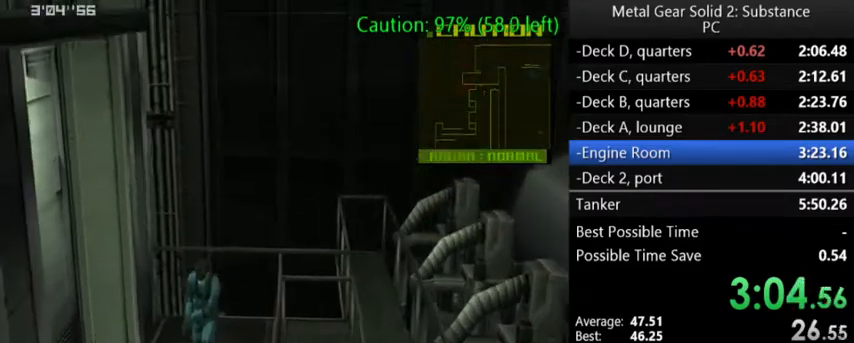
{"buttons": ["DPAD_DOWN"], "left_stick": "center", "events": []}
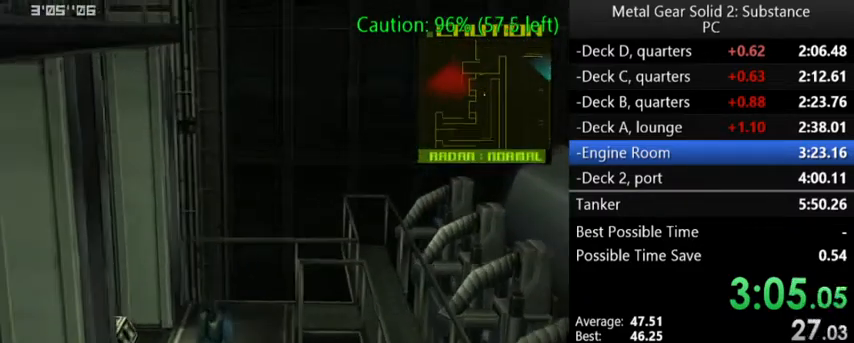
{"buttons": ["DPAD_DOWN"], "left_stick": "center", "events": []}
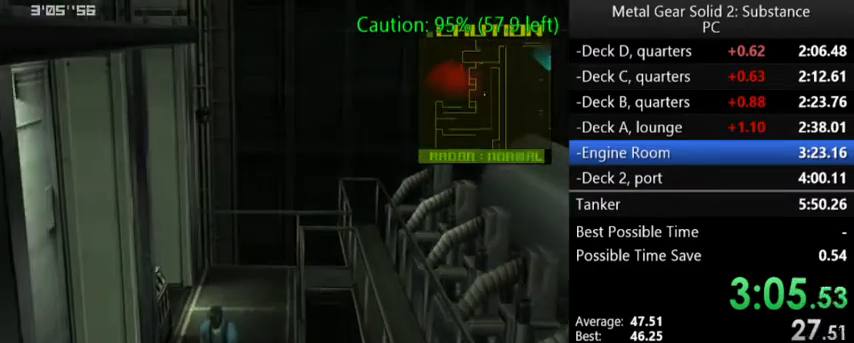
{"buttons": ["DPAD_DOWN"], "left_stick": "center", "events": []}
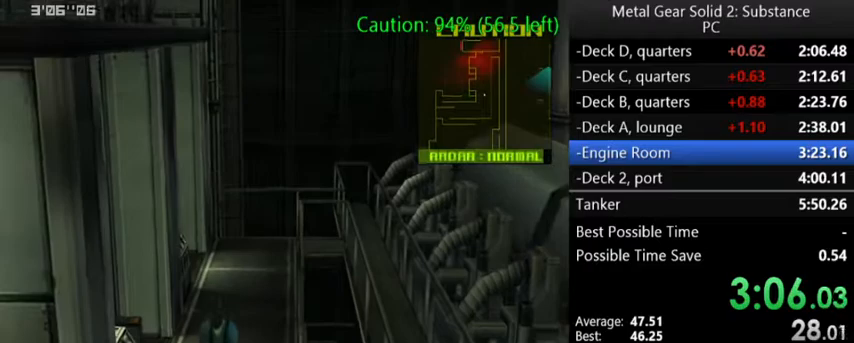
{"buttons": ["DPAD_LEFT"], "left_stick": "center", "events": [[33, "DPAD_LEFT", "down"], [300, "DPAD_DOWN", "up"]]}
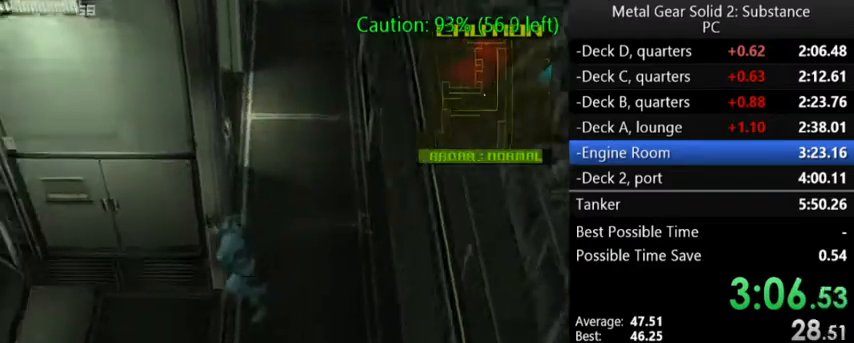
{"buttons": ["DPAD_LEFT"], "left_stick": "center", "events": []}
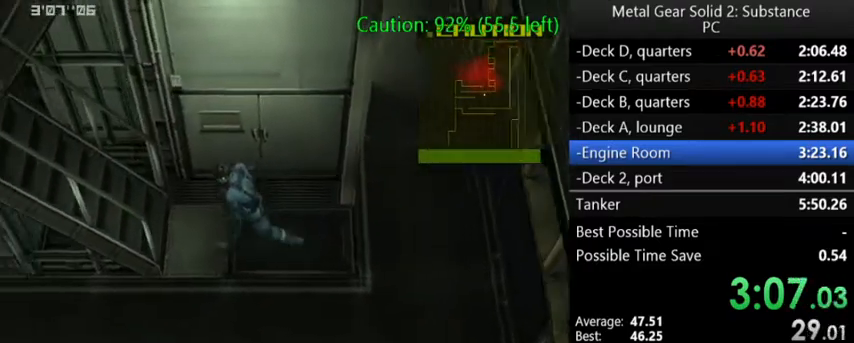
{"buttons": ["DPAD_LEFT"], "left_stick": "center", "events": []}
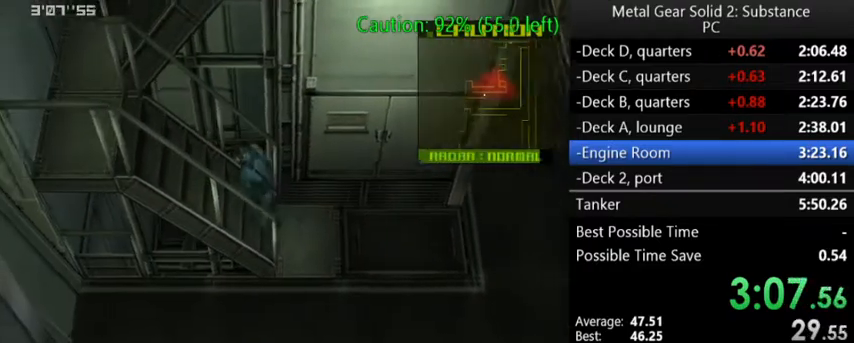
{"buttons": ["DPAD_LEFT"], "left_stick": "center", "events": []}
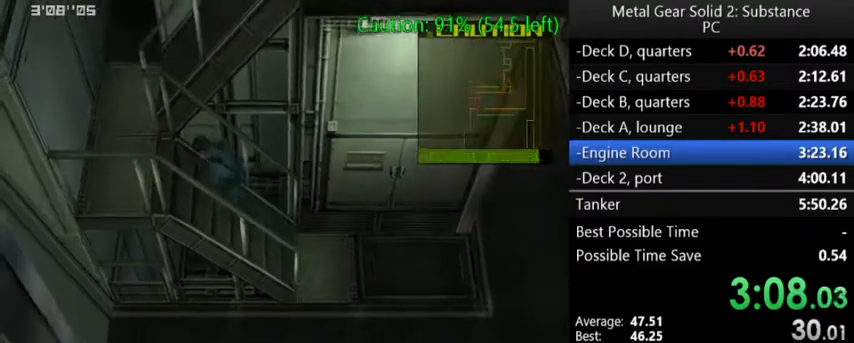
{"buttons": ["DPAD_LEFT"], "left_stick": "center", "events": []}
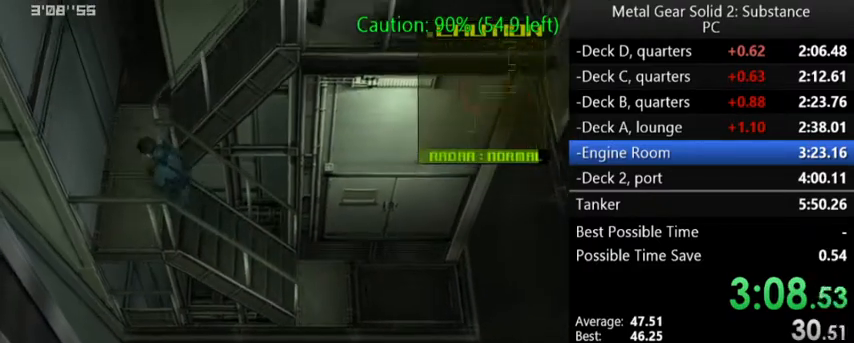
{"buttons": ["DPAD_RIGHT"], "left_stick": "center", "events": [[67, "DPAD_UP", "down"], [133, "DPAD_LEFT", "up"], [300, "DPAD_RIGHT", "down"], [333, "DPAD_UP", "up"]]}
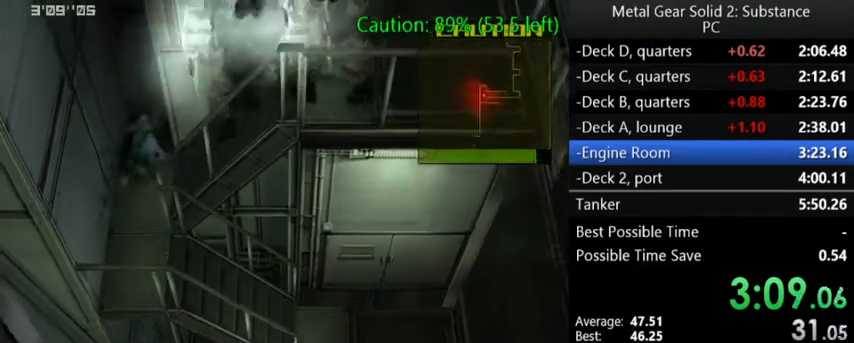
{"buttons": ["DPAD_RIGHT"], "left_stick": "center", "events": [[367, "A", "down"], [467, "A", "up"]]}